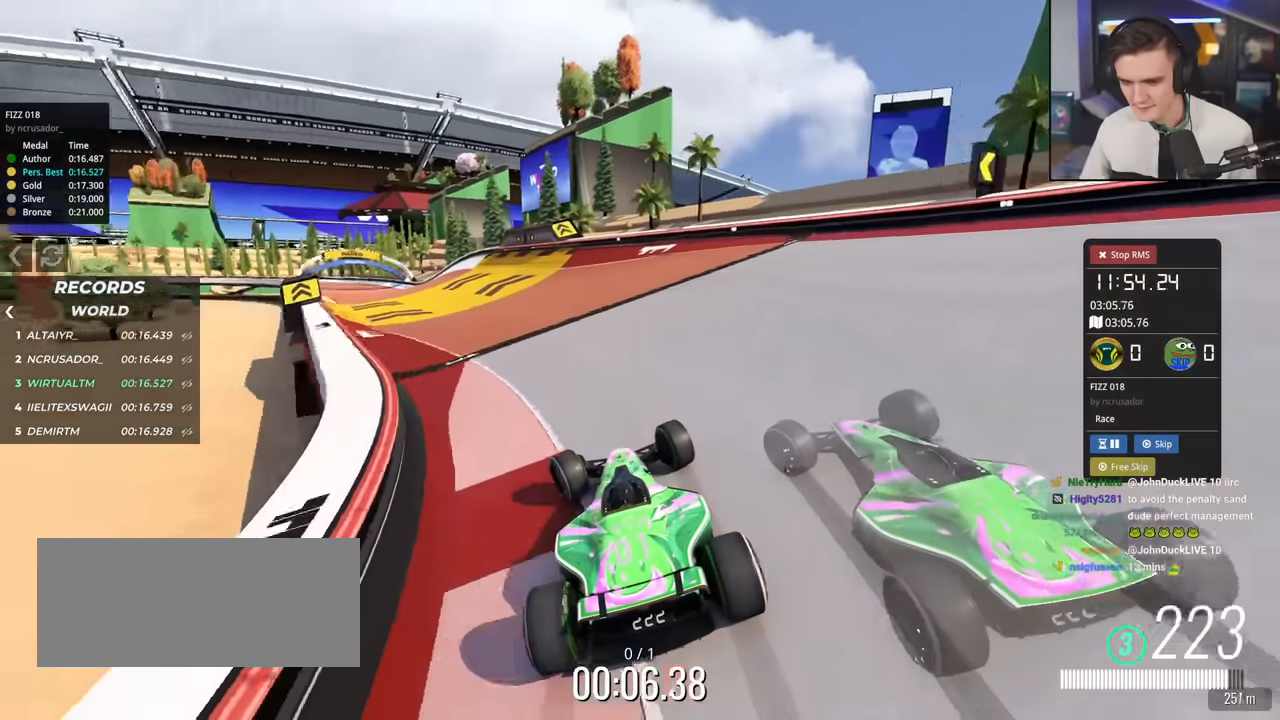
Gameplay with keyboard; each line is a JSON object with the keys held at the frame after it. "events" lists presses ("down") and releases ("up") of "brake", "down", "left", "right" and "up" between this image and that frame as [ms after this image, input, new state], when the widget could be followed in between. No other keys are recorded. Mouse input is not recorded. Key names are as the overlay labels them; some are game actions (e.g. jump) rather than physical keys.
{"keys": ["right", "up"], "events": [[233, "left", "up"], [284, "right", "down"], [334, "brake", "down"], [417, "brake", "up"]]}
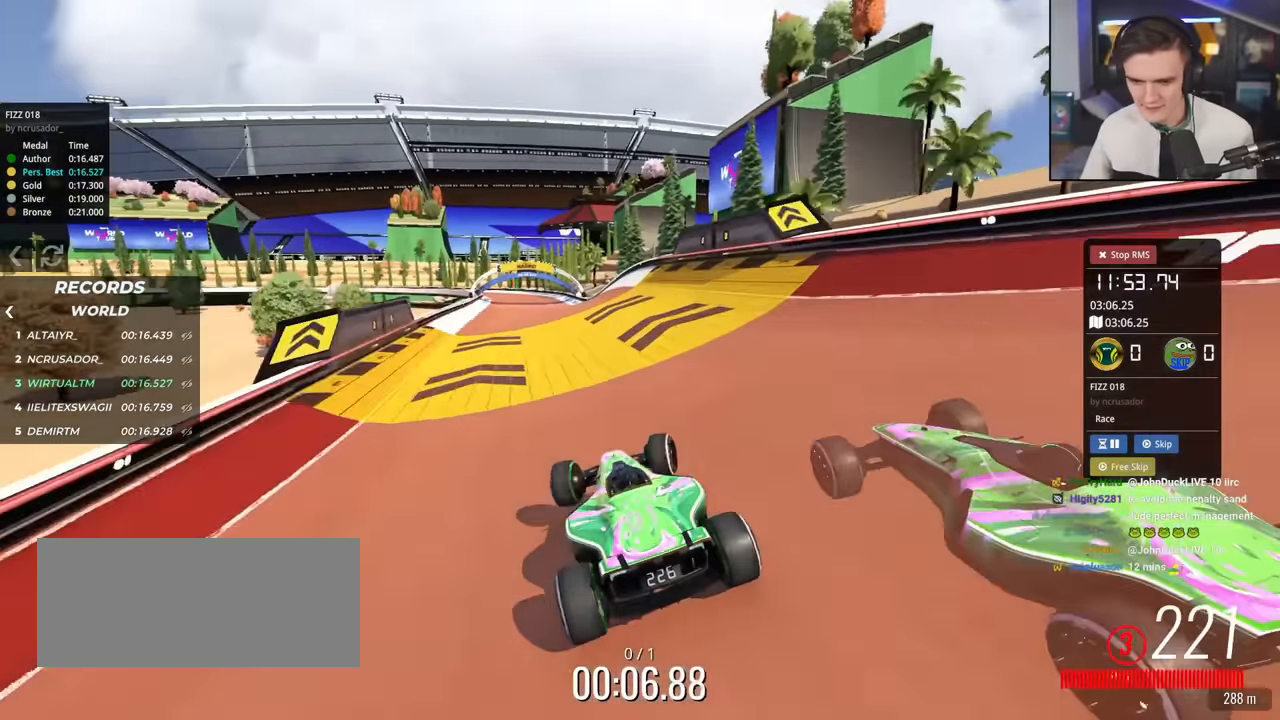
{"keys": ["up"], "events": [[167, "right", "up"], [351, "right", "down"], [434, "right", "up"]]}
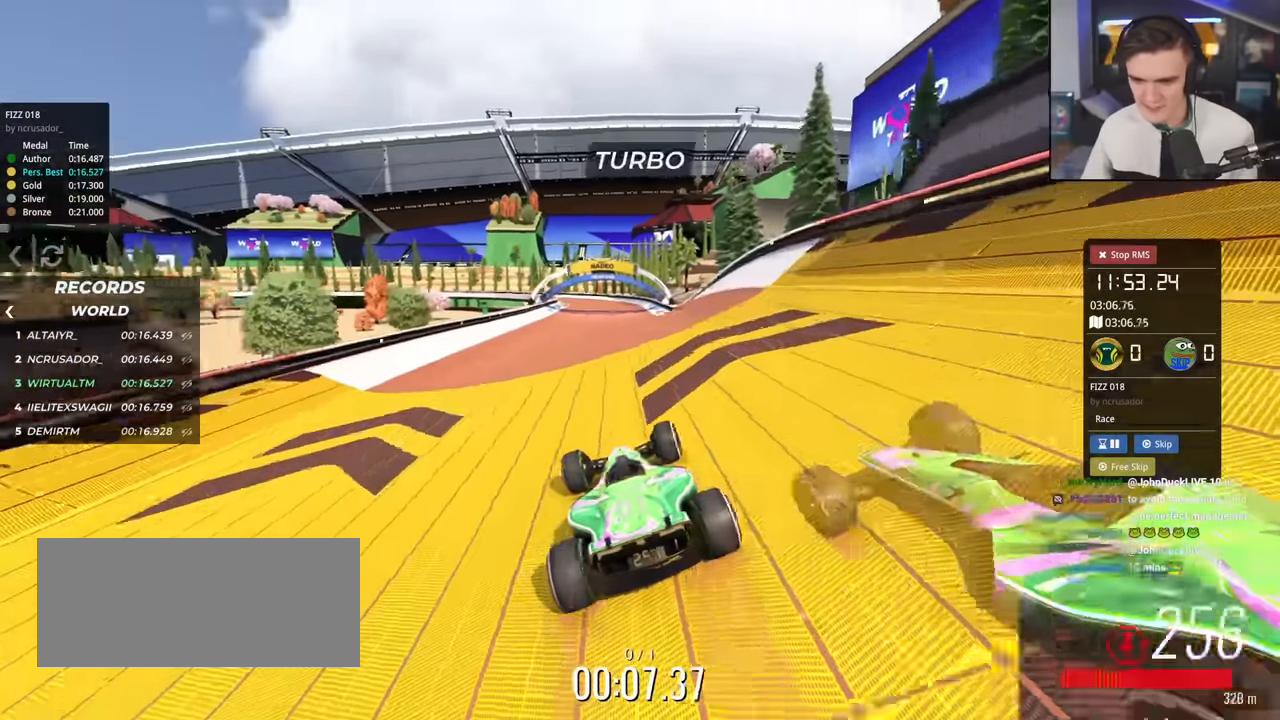
{"keys": ["up"], "events": [[33, "left", "down"], [133, "left", "up"], [267, "right", "down"], [400, "right", "up"]]}
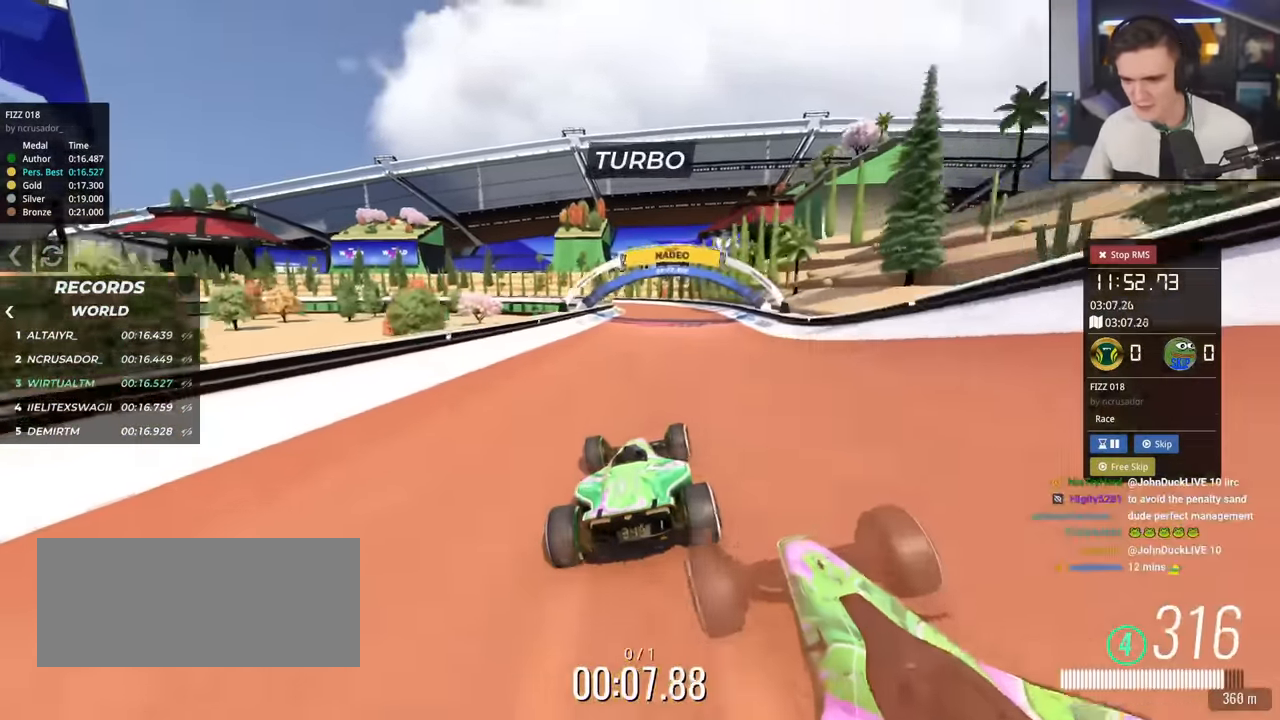
{"keys": ["up"], "events": []}
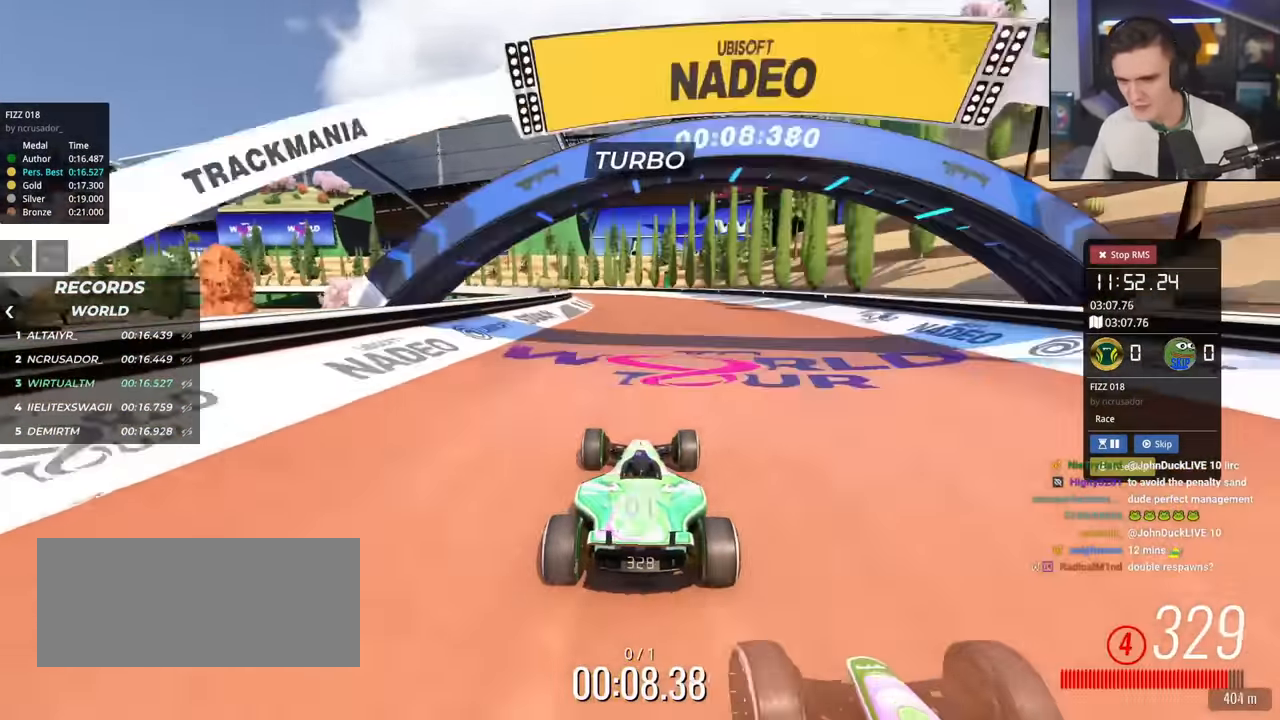
{"keys": ["left", "up"], "events": [[67, "left", "down"]]}
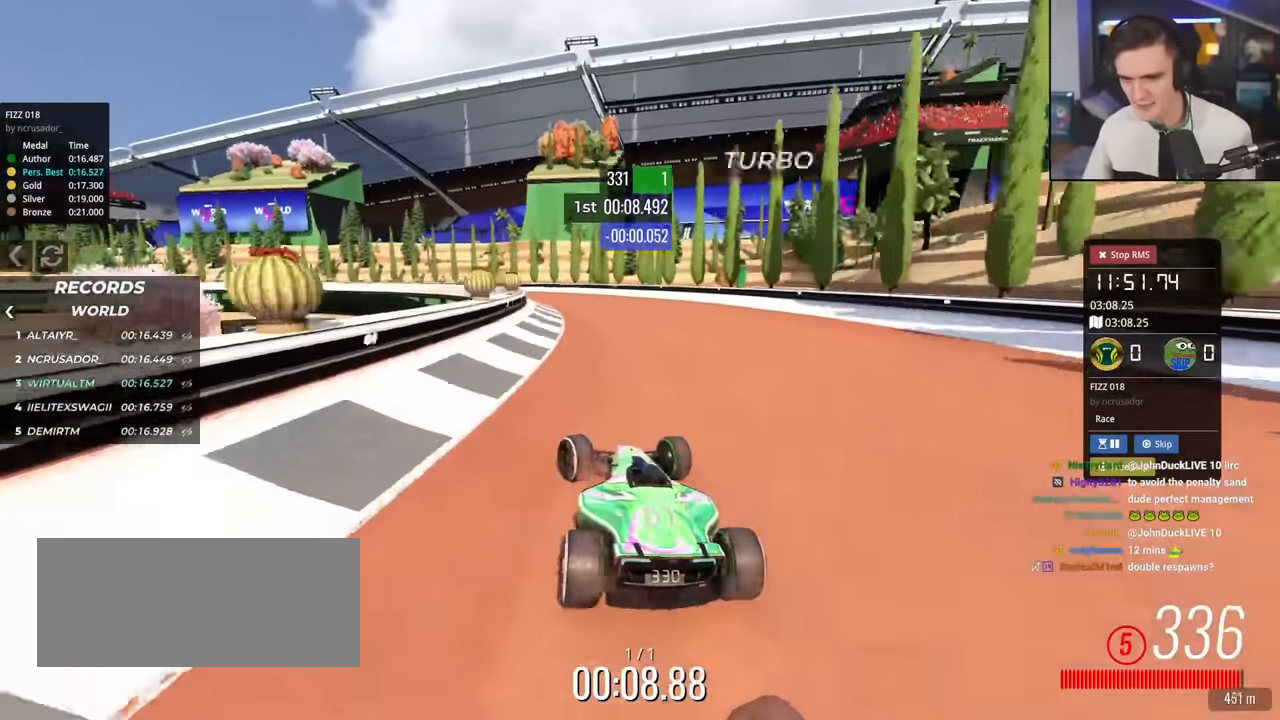
{"keys": ["up"], "events": [[367, "left", "up"]]}
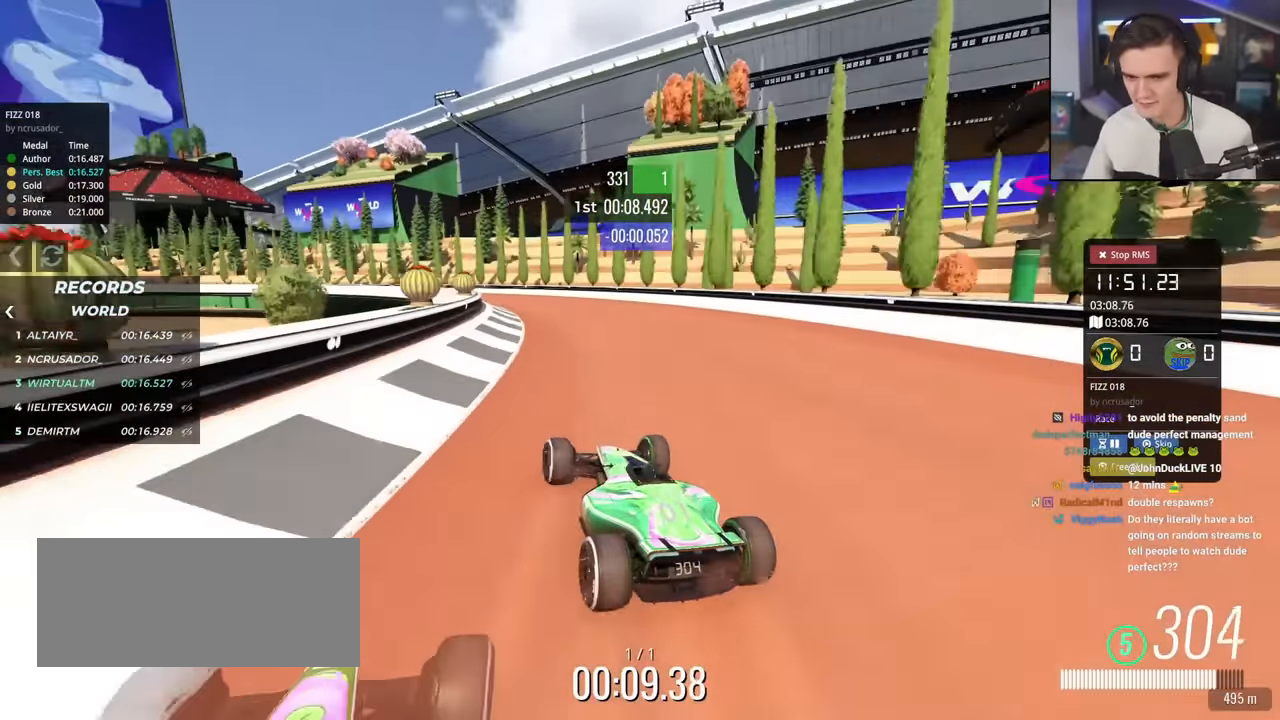
{"keys": ["left", "up"], "events": [[50, "left", "down"], [83, "left", "up"], [334, "left", "down"]]}
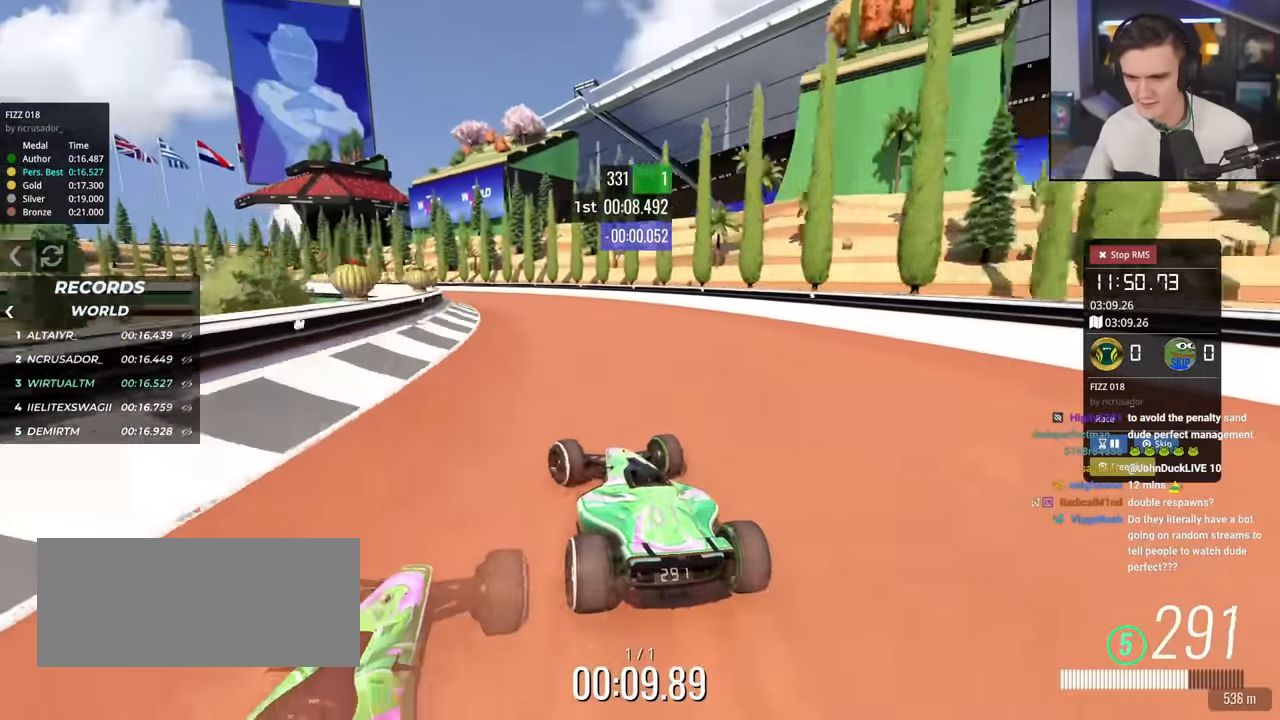
{"keys": ["up"], "events": [[67, "left", "up"], [301, "left", "down"], [484, "left", "up"]]}
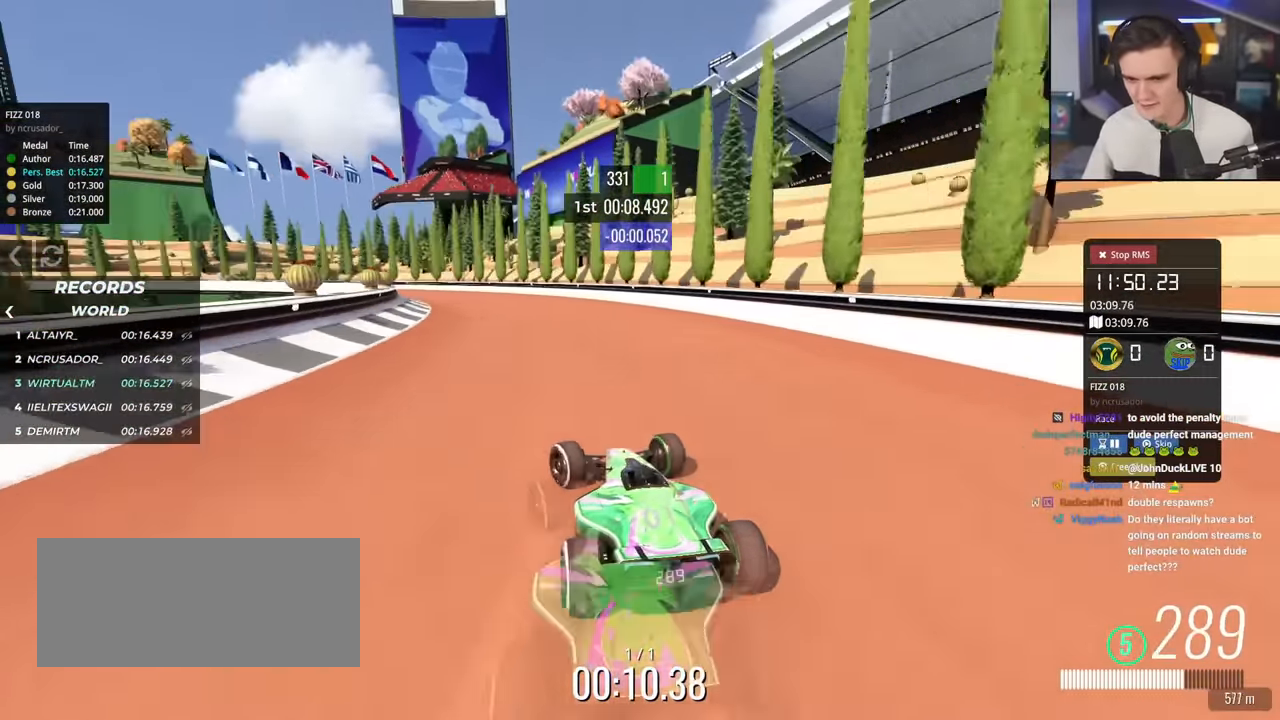
{"keys": ["left", "up"], "events": [[217, "left", "down"], [367, "left", "up"], [450, "left", "down"]]}
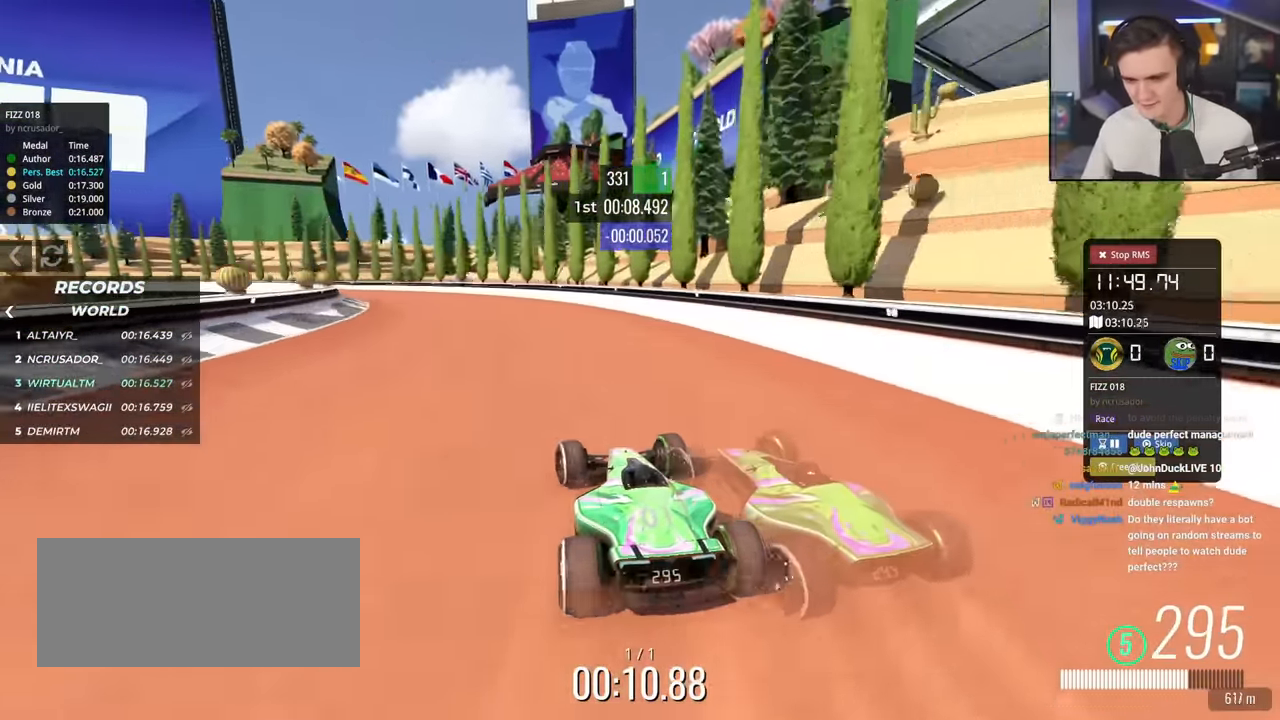
{"keys": ["left", "up"], "events": [[367, "left", "up"], [468, "left", "down"]]}
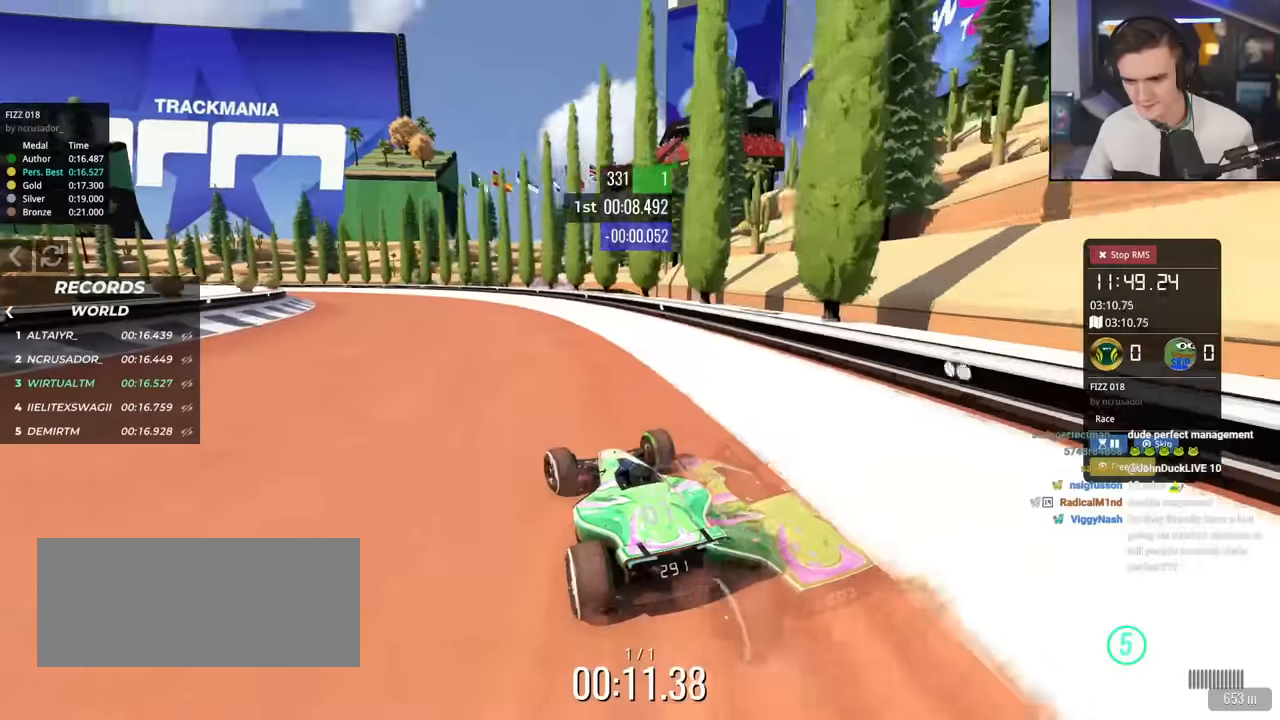
{"keys": ["left", "up"], "events": [[200, "left", "up"], [400, "left", "down"]]}
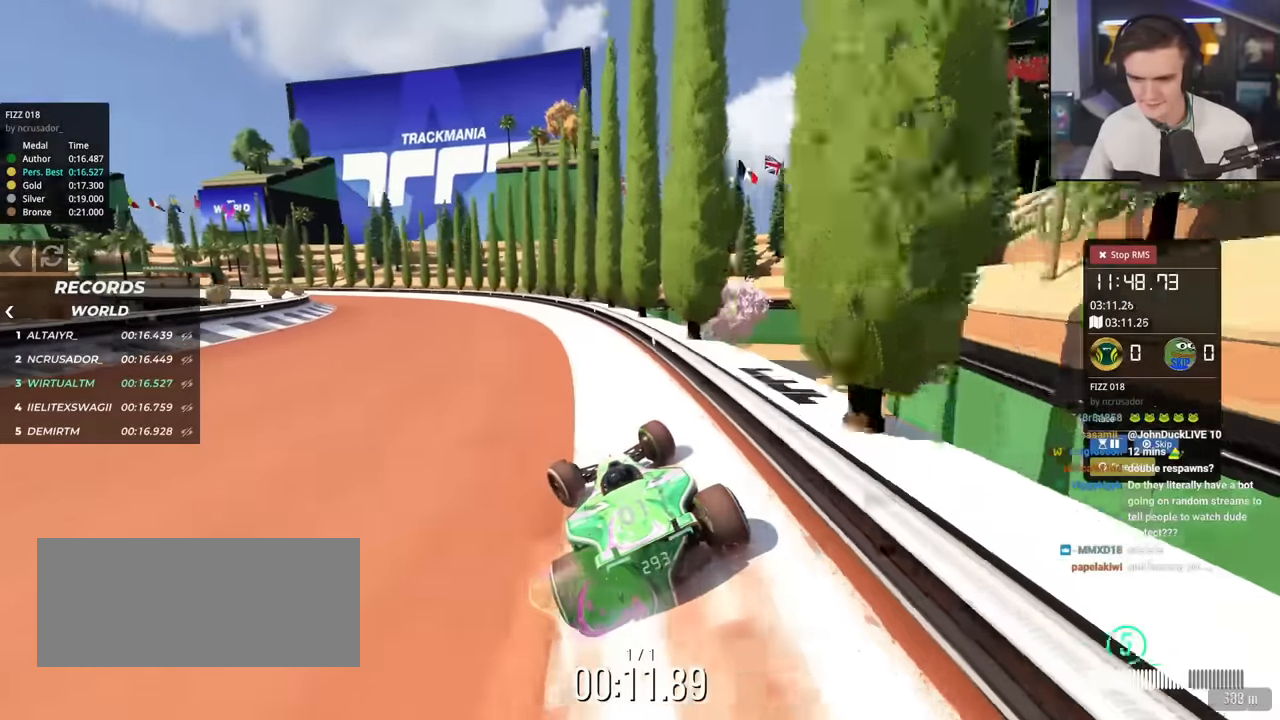
{"keys": ["left", "up"], "events": [[34, "left", "up"], [217, "left", "down"], [367, "left", "up"], [501, "left", "down"]]}
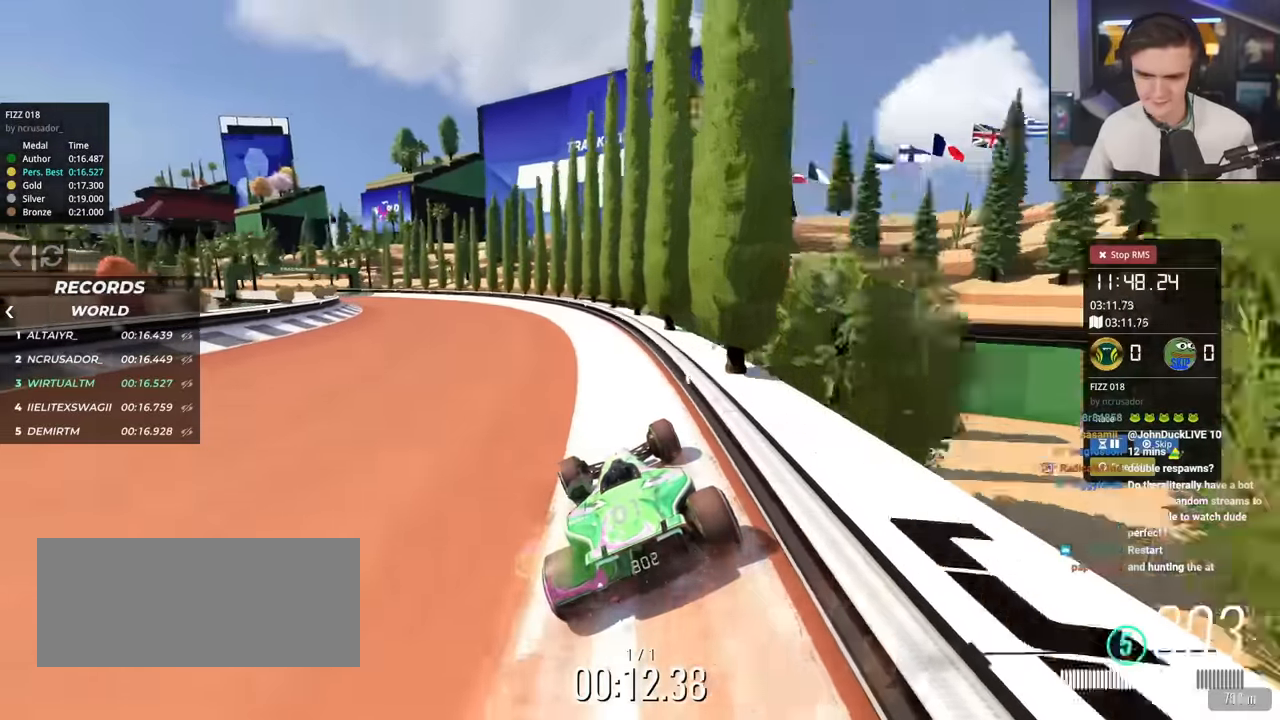
{"keys": ["left", "up"], "events": [[333, "left", "up"], [467, "left", "down"]]}
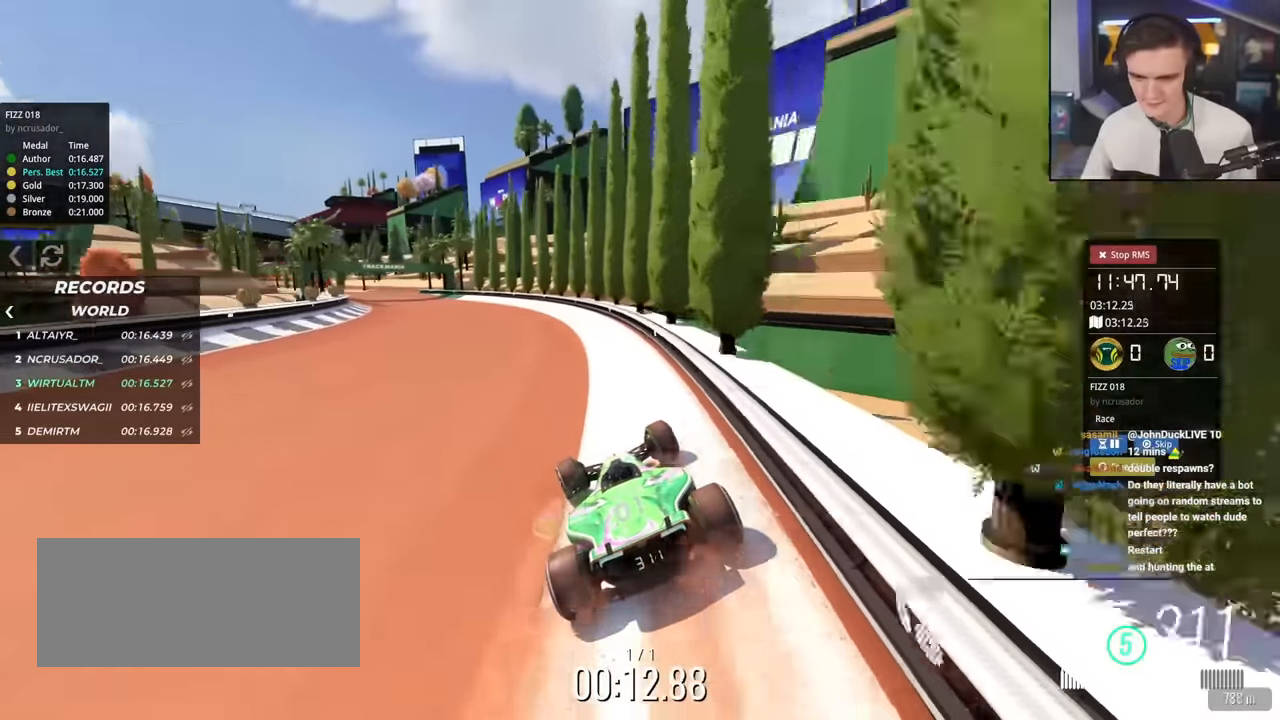
{"keys": ["up"], "events": [[250, "left", "up"]]}
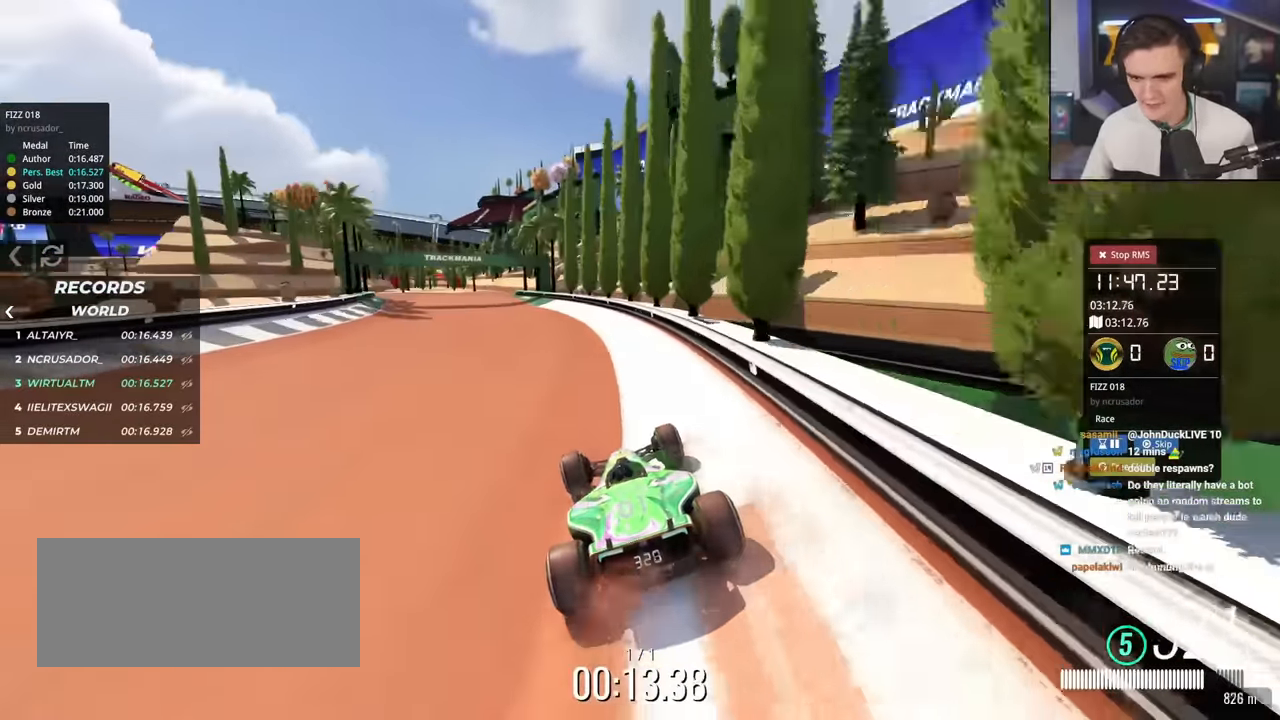
{"keys": ["up"], "events": [[33, "left", "down"], [417, "left", "up"]]}
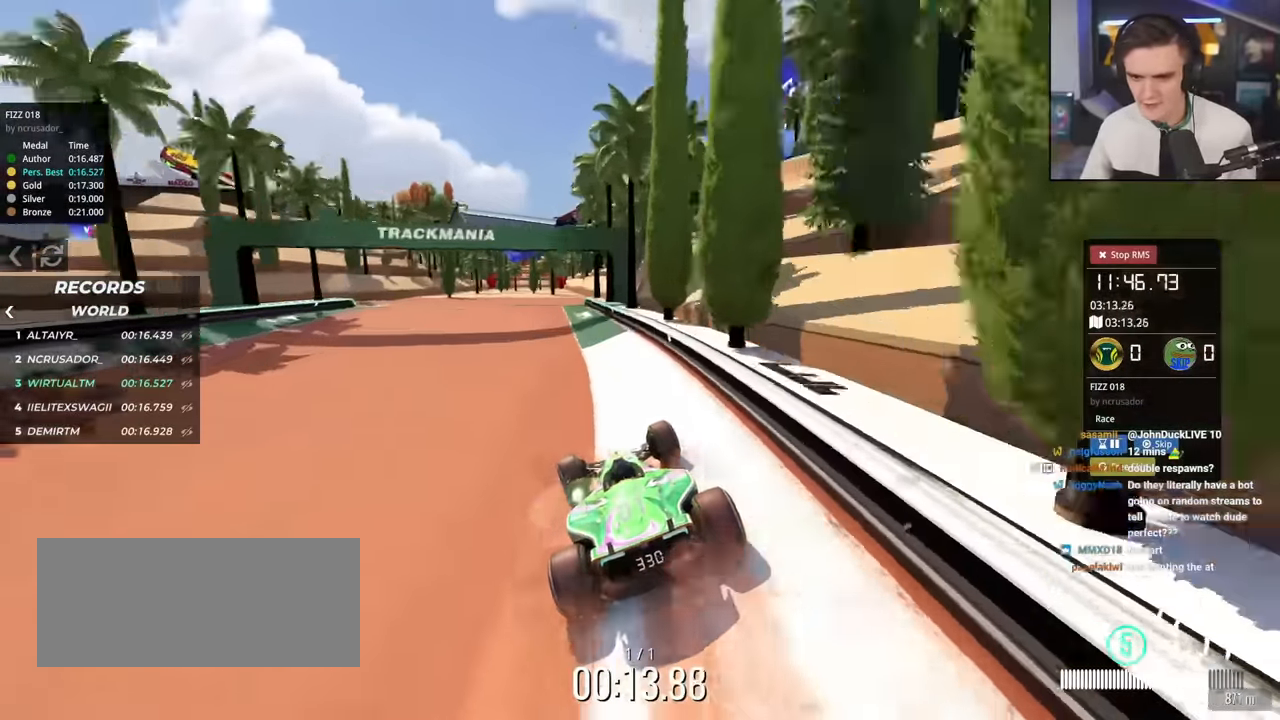
{"keys": ["up"], "events": [[50, "left", "down"], [184, "left", "up"], [234, "right", "down"], [434, "right", "up"]]}
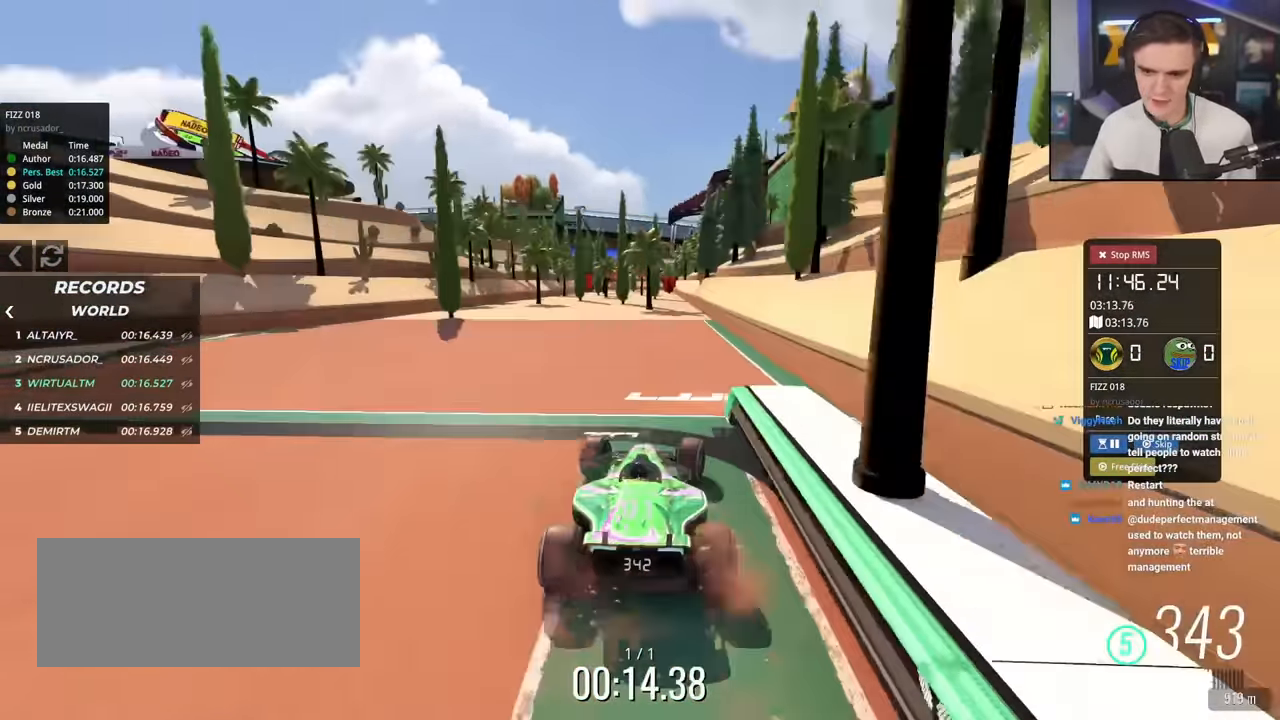
{"keys": ["right", "up"], "events": [[66, "right", "down"], [117, "right", "up"], [217, "left", "down"], [400, "left", "up"], [450, "right", "down"]]}
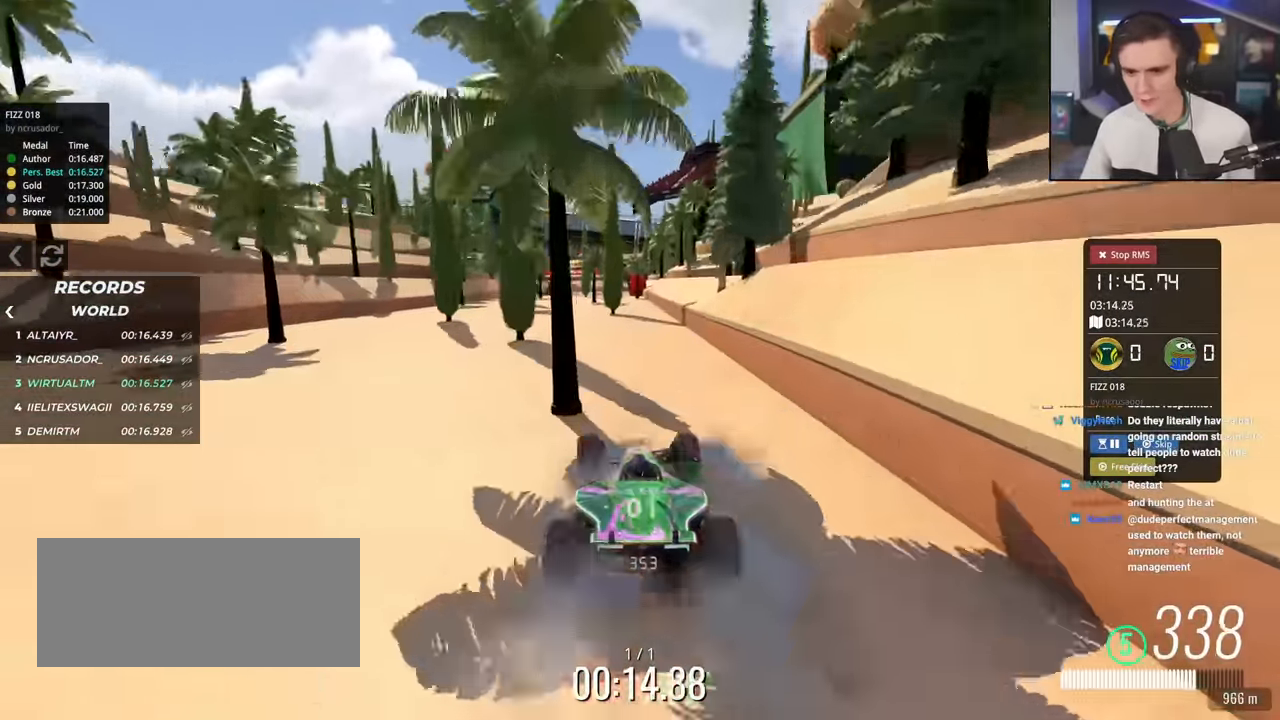
{"keys": ["up"], "events": [[84, "right", "up"], [317, "left", "down"], [467, "left", "up"]]}
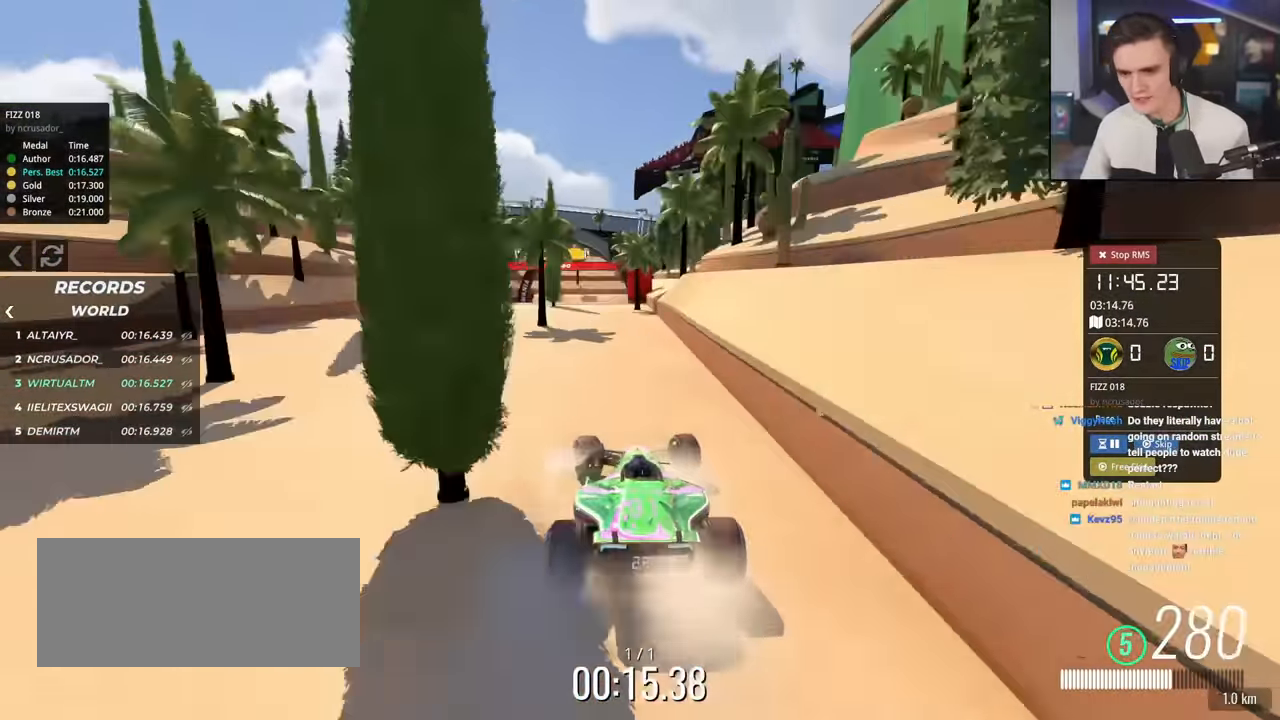
{"keys": ["up"], "events": [[283, "right", "down"], [417, "right", "up"]]}
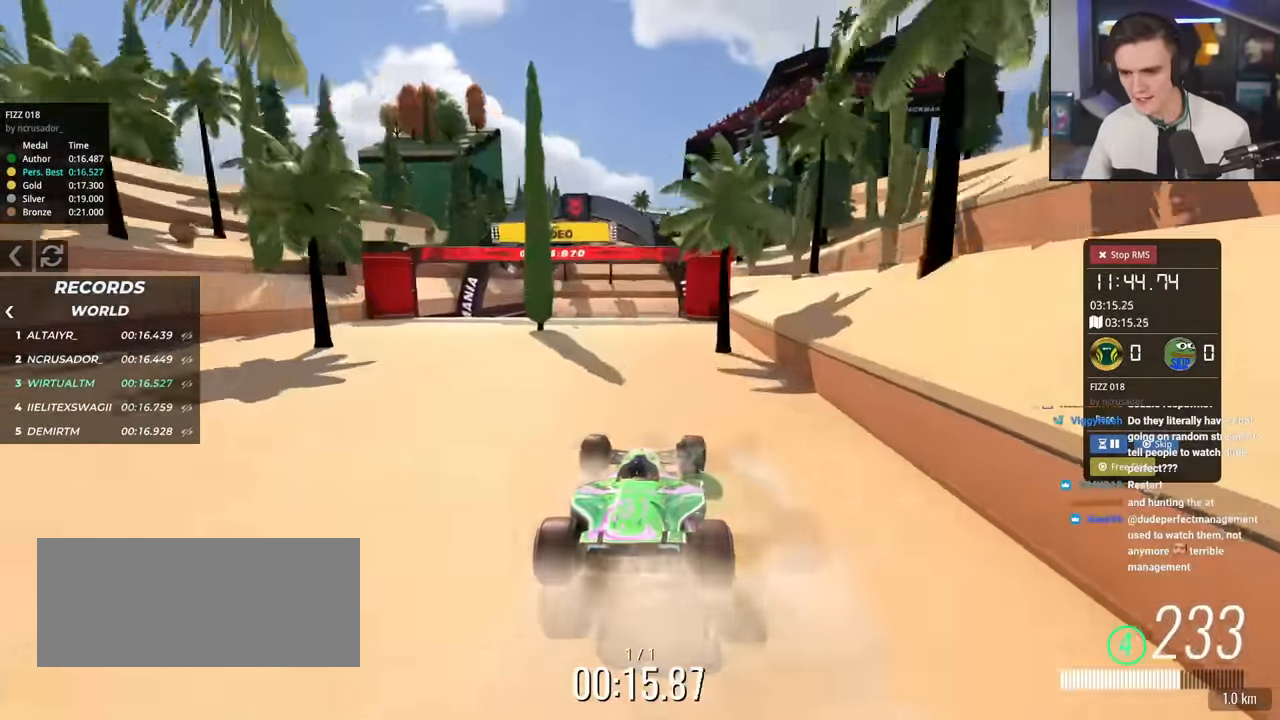
{"keys": ["up"], "events": [[117, "left", "down"], [200, "left", "up"], [351, "right", "down"], [401, "right", "up"]]}
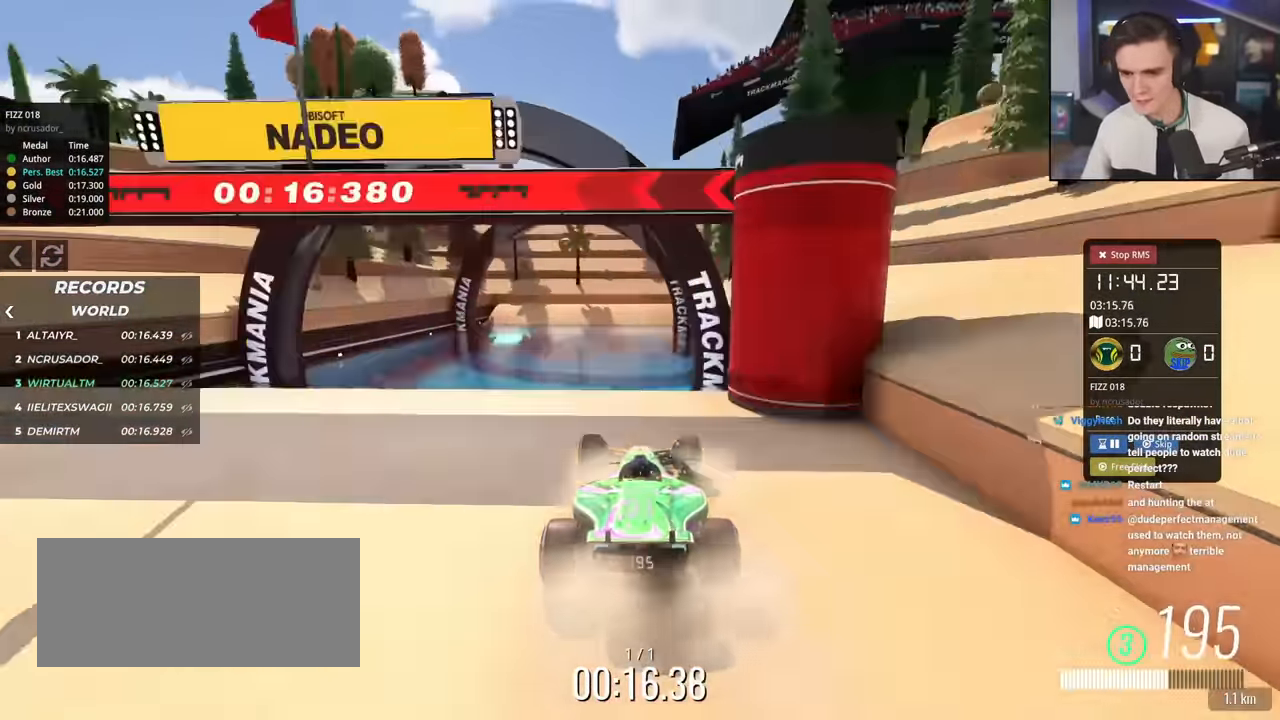
{"keys": ["right", "up"], "events": [[500, "right", "down"]]}
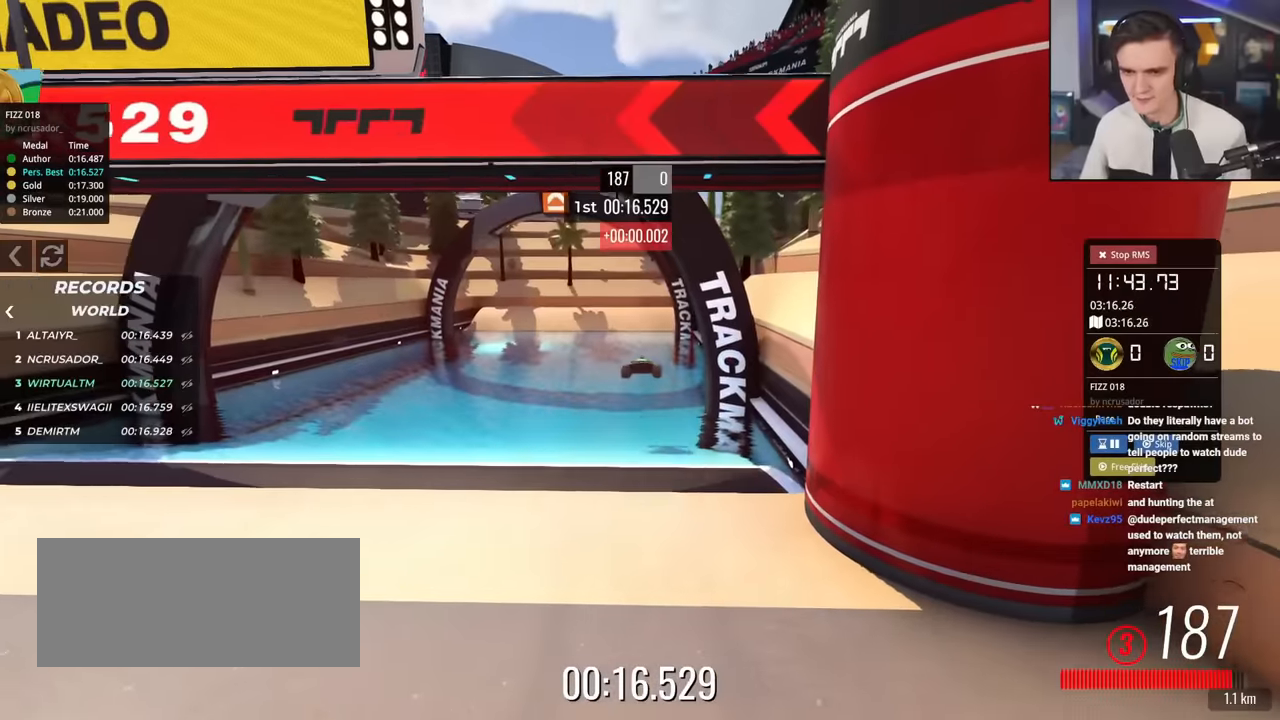
{"keys": ["up"], "events": [[100, "right", "up"]]}
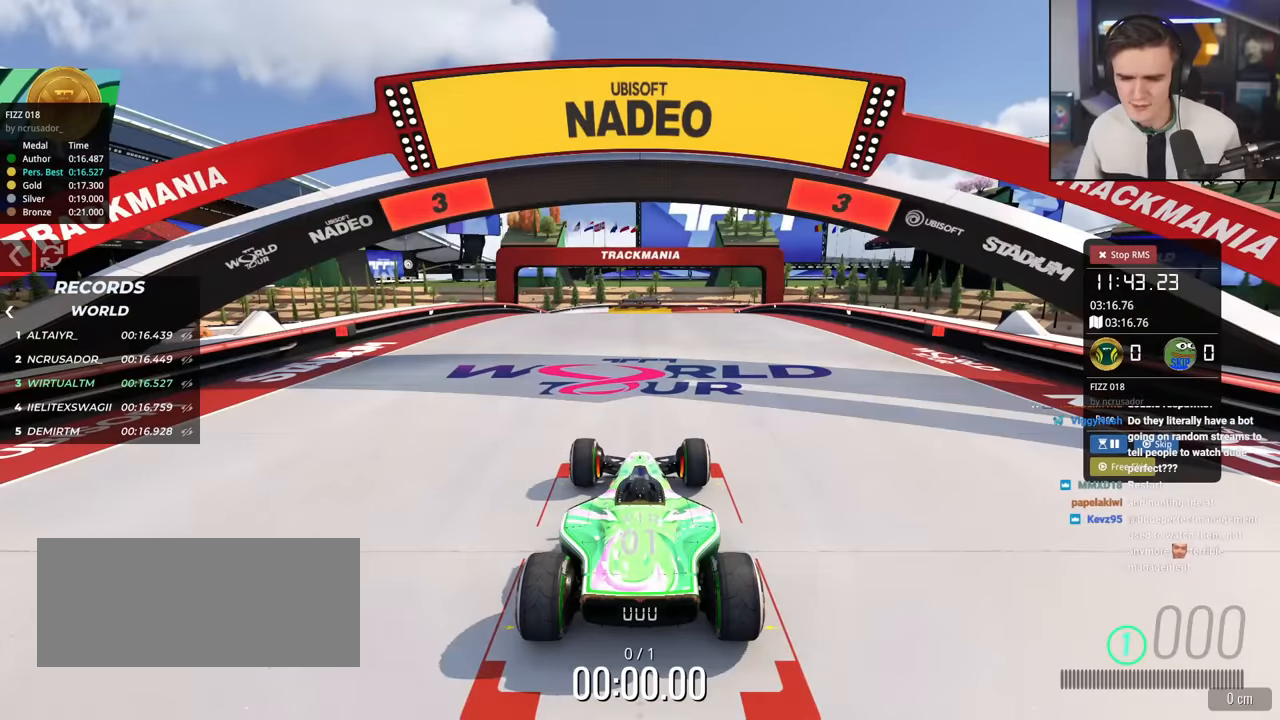
{"keys": ["up"], "events": []}
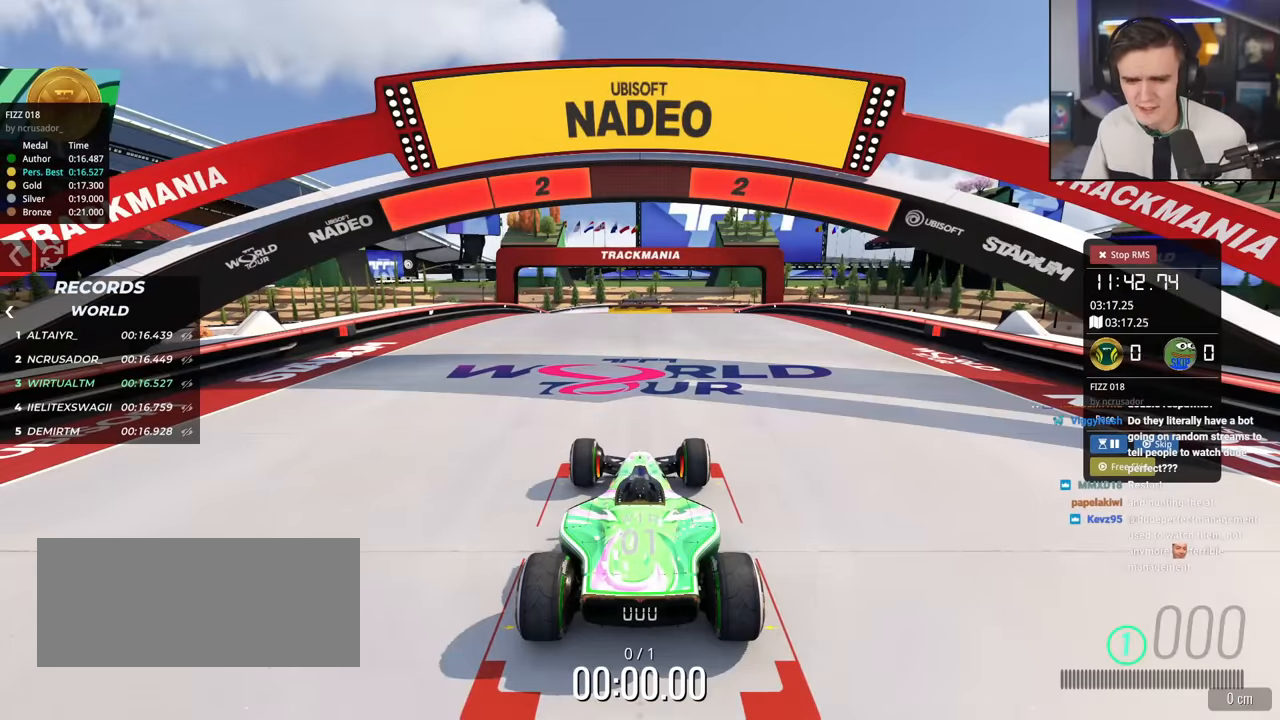
{"keys": ["up"], "events": []}
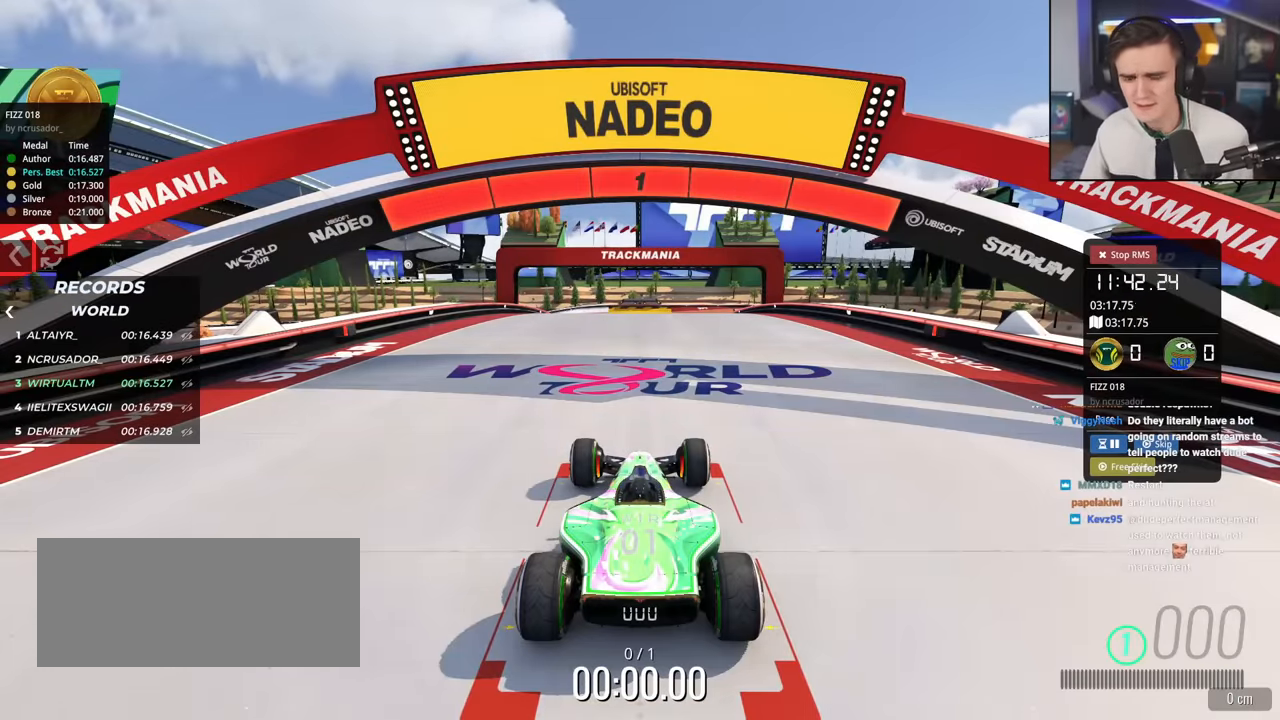
{"keys": ["up"], "events": []}
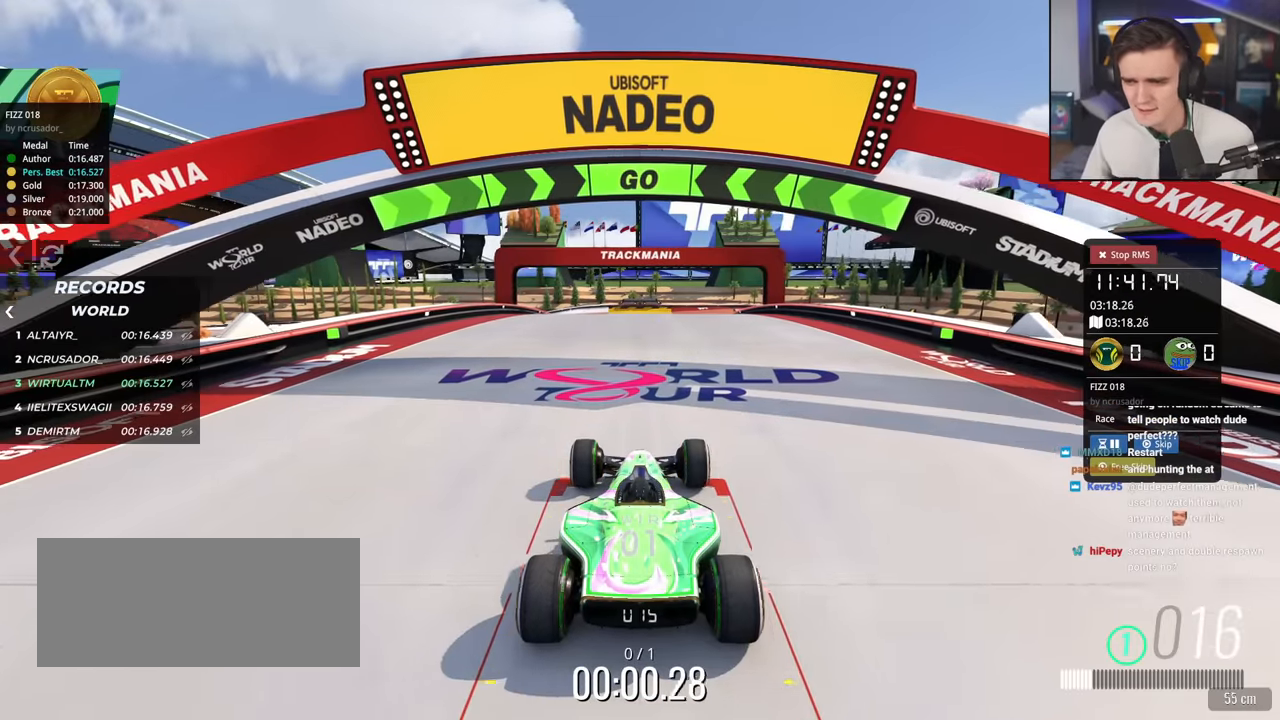
{"keys": ["up"], "events": []}
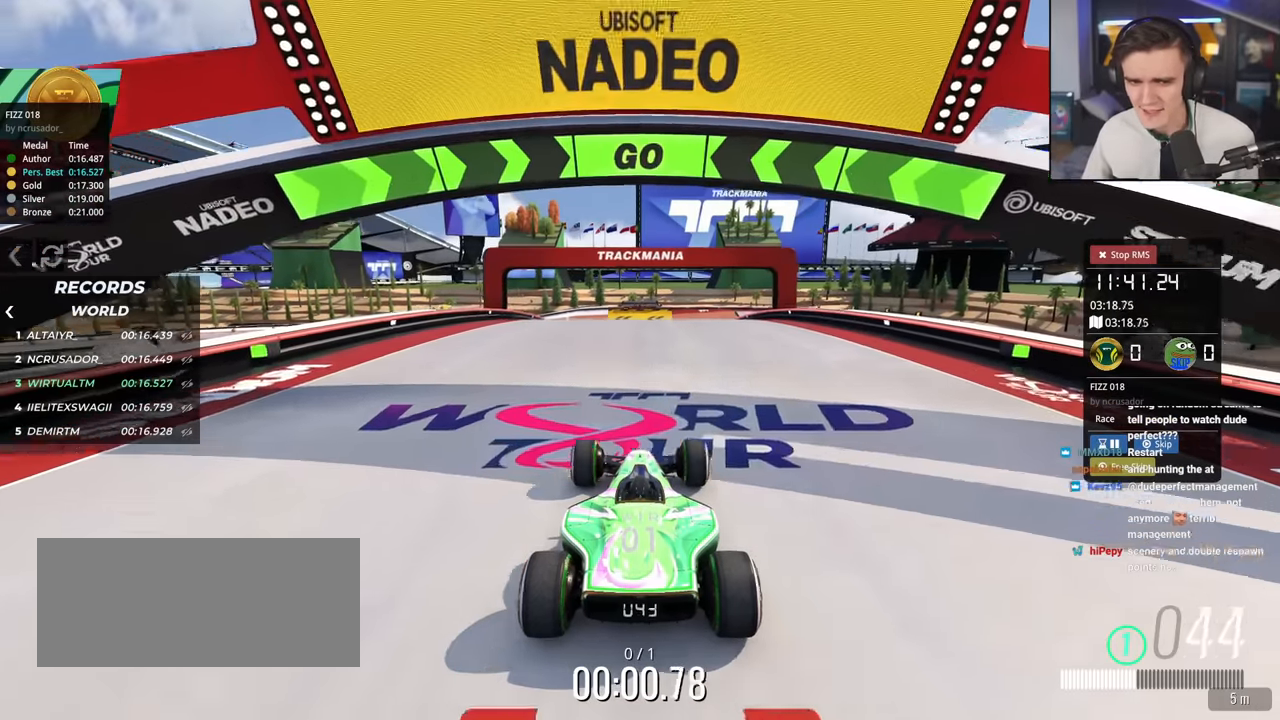
{"keys": ["up"], "events": []}
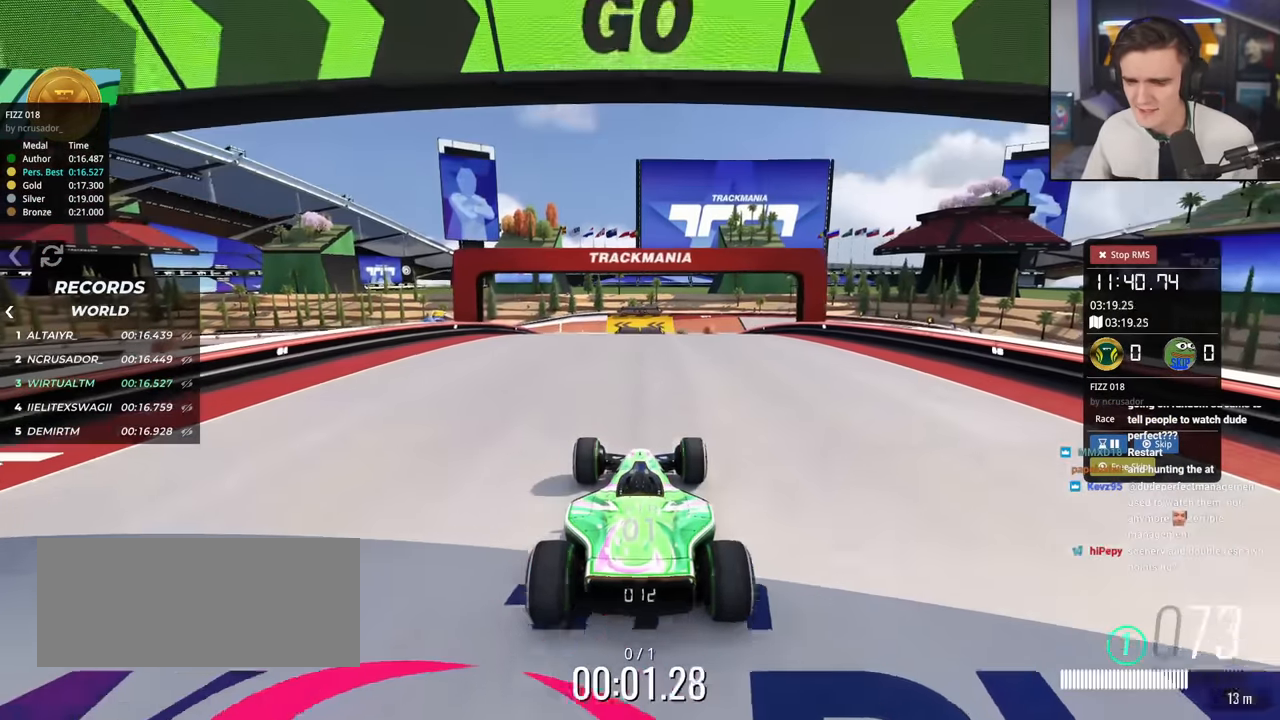
{"keys": ["up"], "events": []}
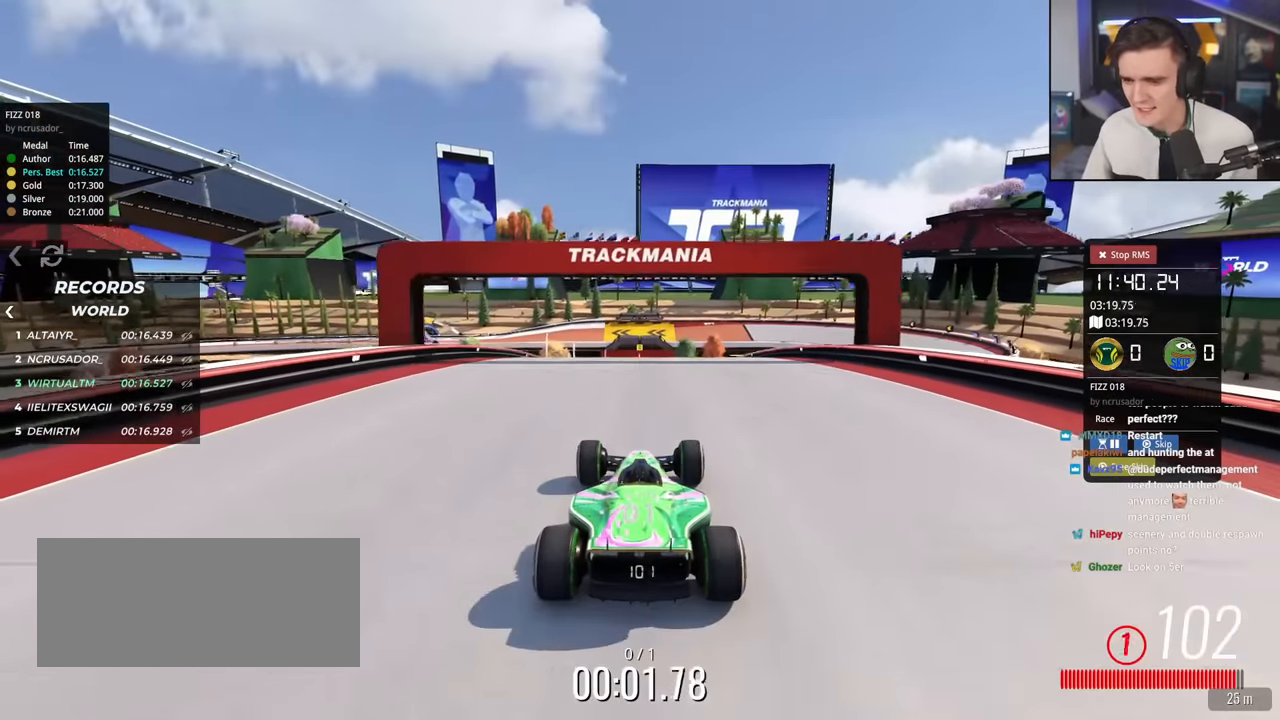
{"keys": ["up"], "events": [[450, "right", "down"], [483, "right", "up"]]}
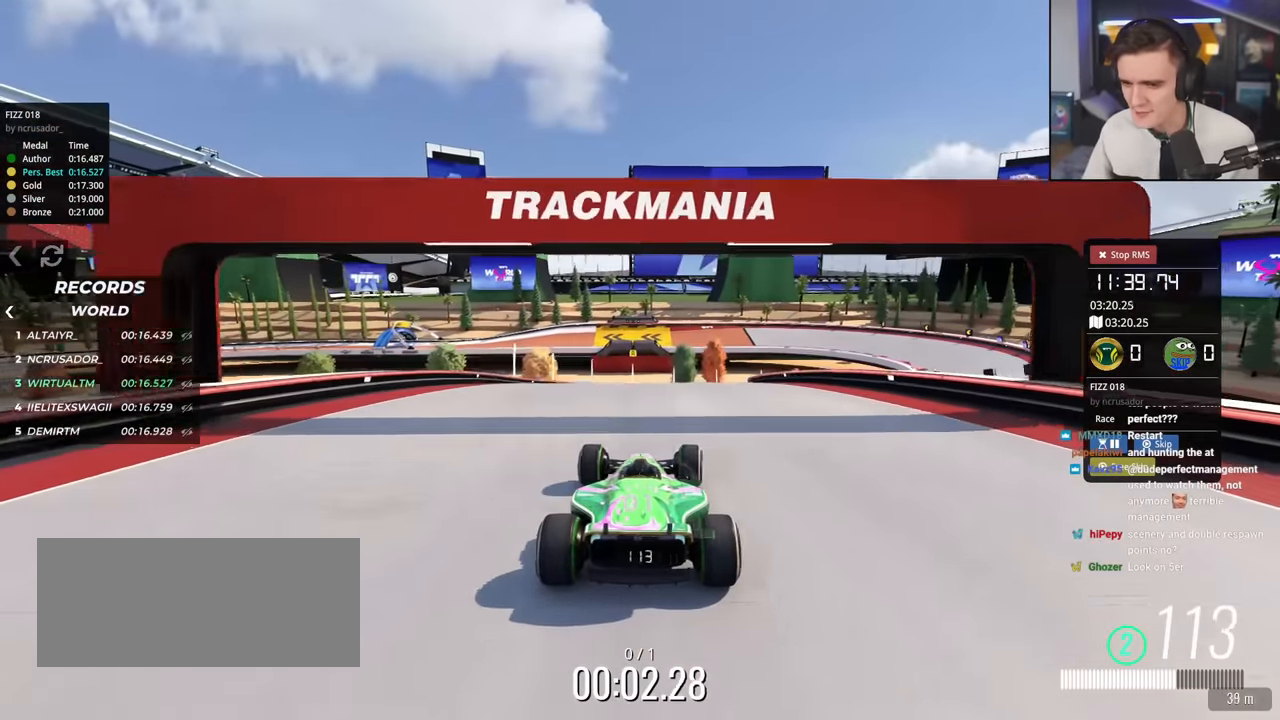
{"keys": ["up"], "events": [[317, "right", "down"], [417, "right", "up"]]}